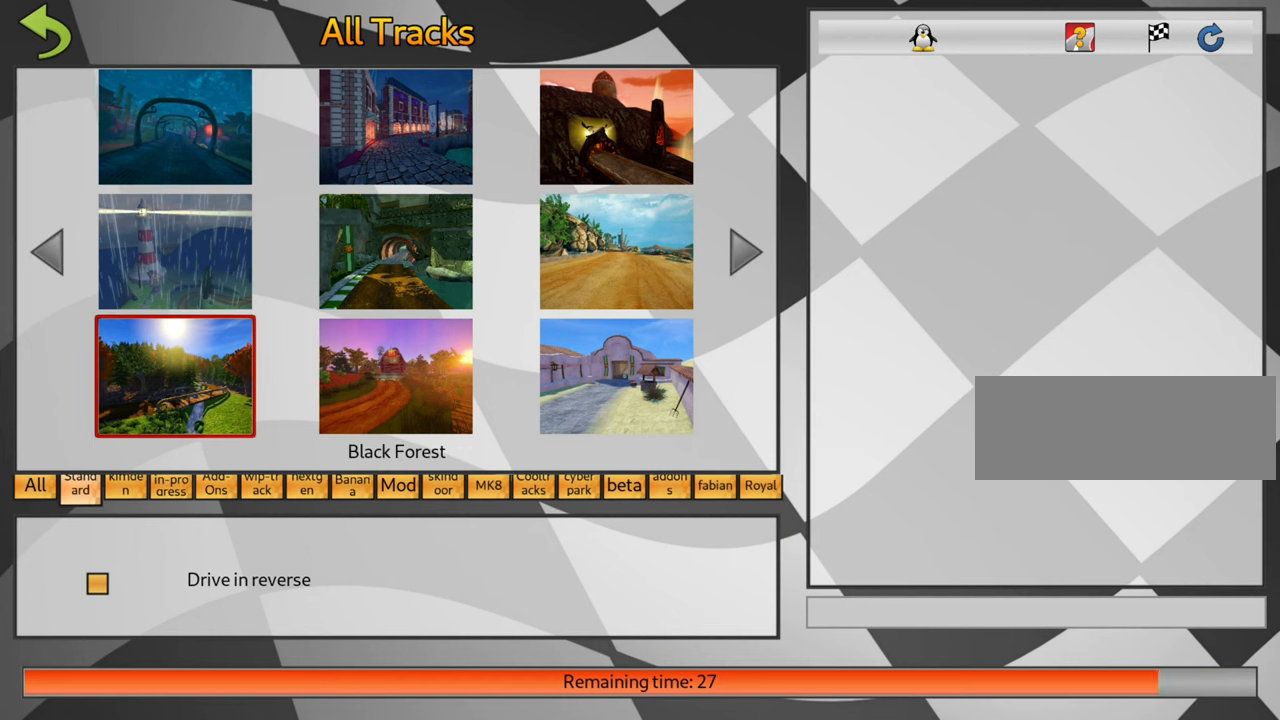
Gameplay with keyboard; each line is a JSON object with the keys held at the frame after it. "events" lists presses ("down") and releases ("up") of "down", "fire", "flag", "left", "look", "nitro", "right", "skid" and "up" between this image and that frame as [ms after this image, input, new state], when the widget could be followed in between. No other keys are recorded. Mouse input is not recorded. Key names are as the overlay labels them; some are game actions (e.g. jump) rather than physical keys.
{"keys": ["right"], "events": [[34, "right", "down"], [100, "right", "up"], [200, "right", "down"], [234, "right", "up"], [350, "right", "down"], [400, "right", "up"], [484, "right", "down"]]}
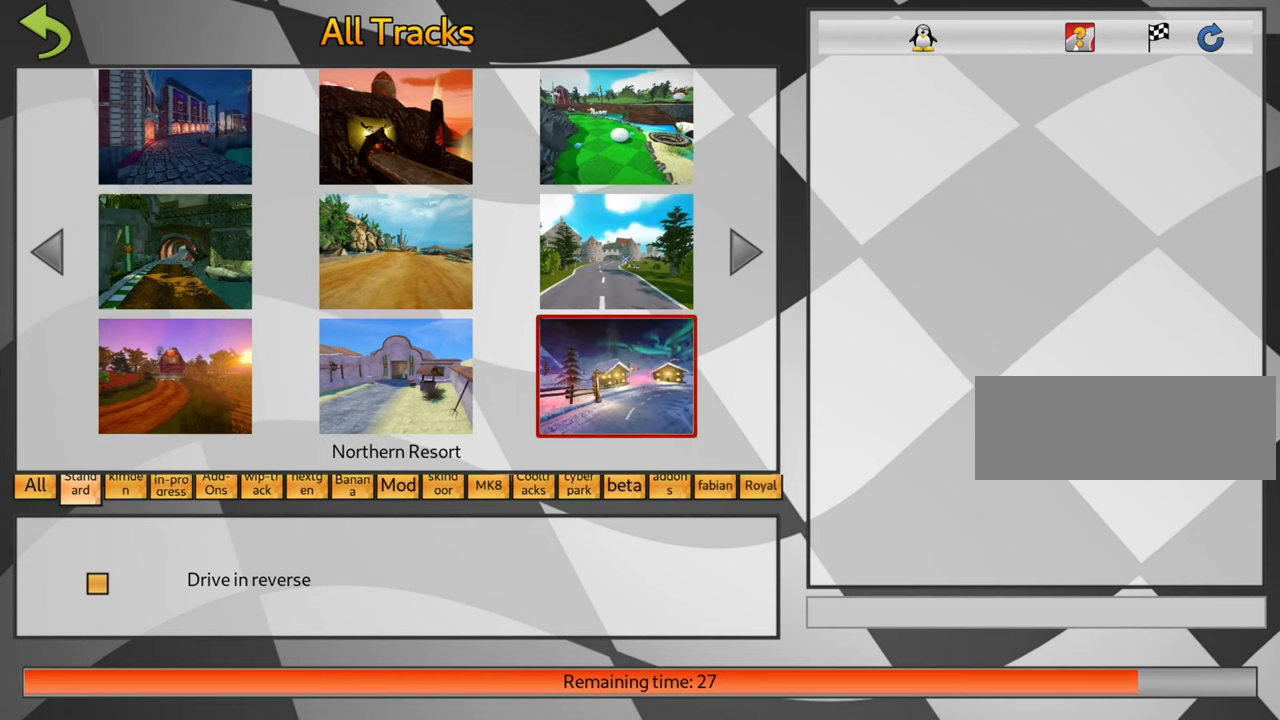
{"keys": [], "events": [[67, "right", "up"], [150, "right", "down"], [234, "right", "up"]]}
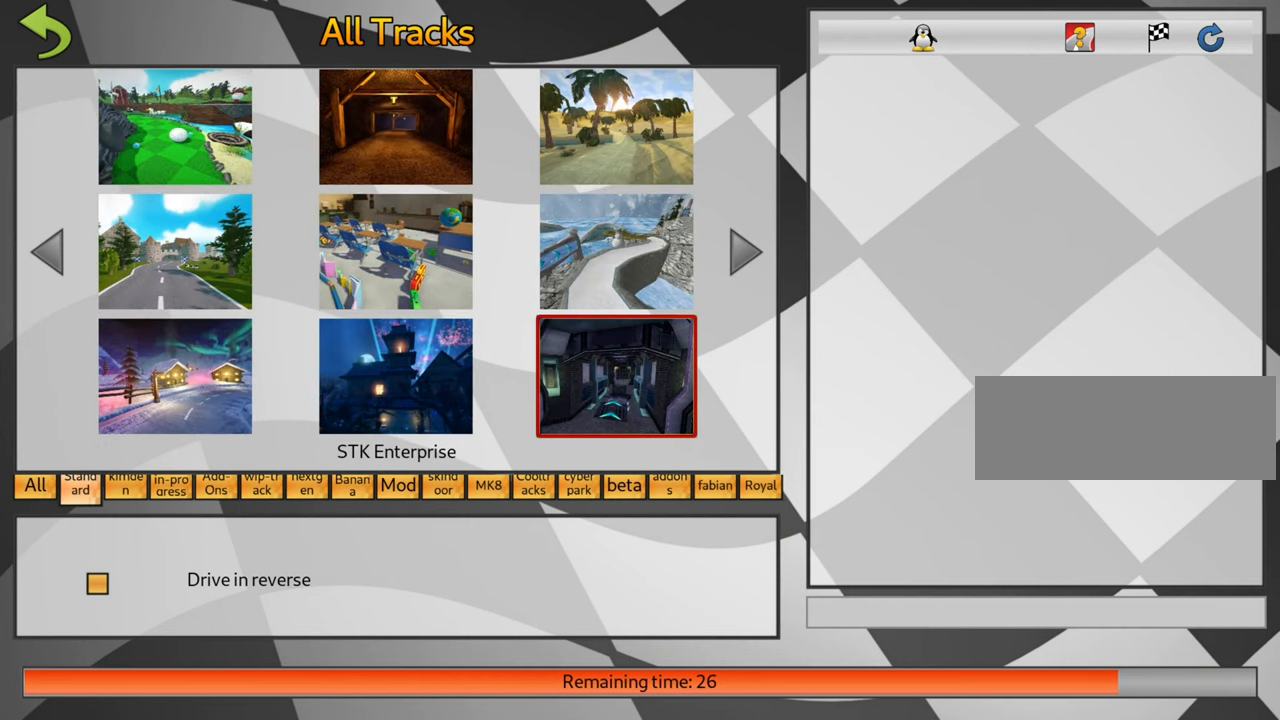
{"keys": [], "events": [[17, "fire", "down"], [117, "fire", "up"]]}
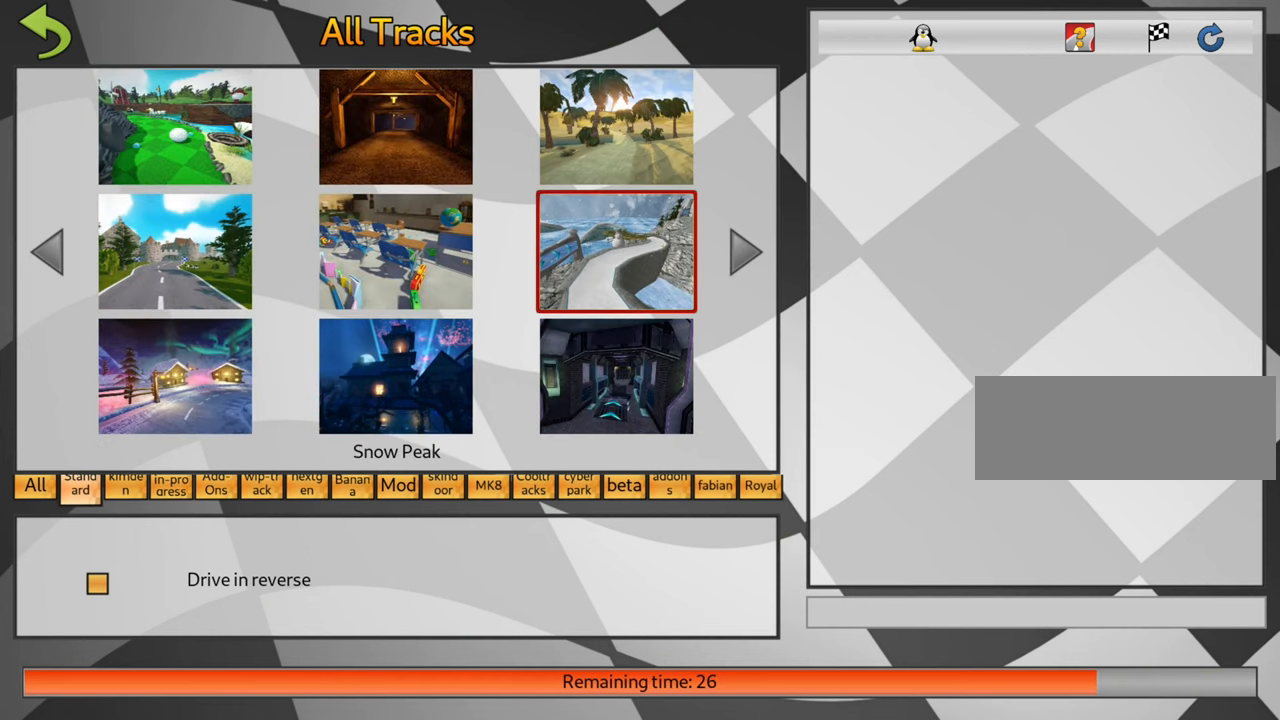
{"keys": [], "events": []}
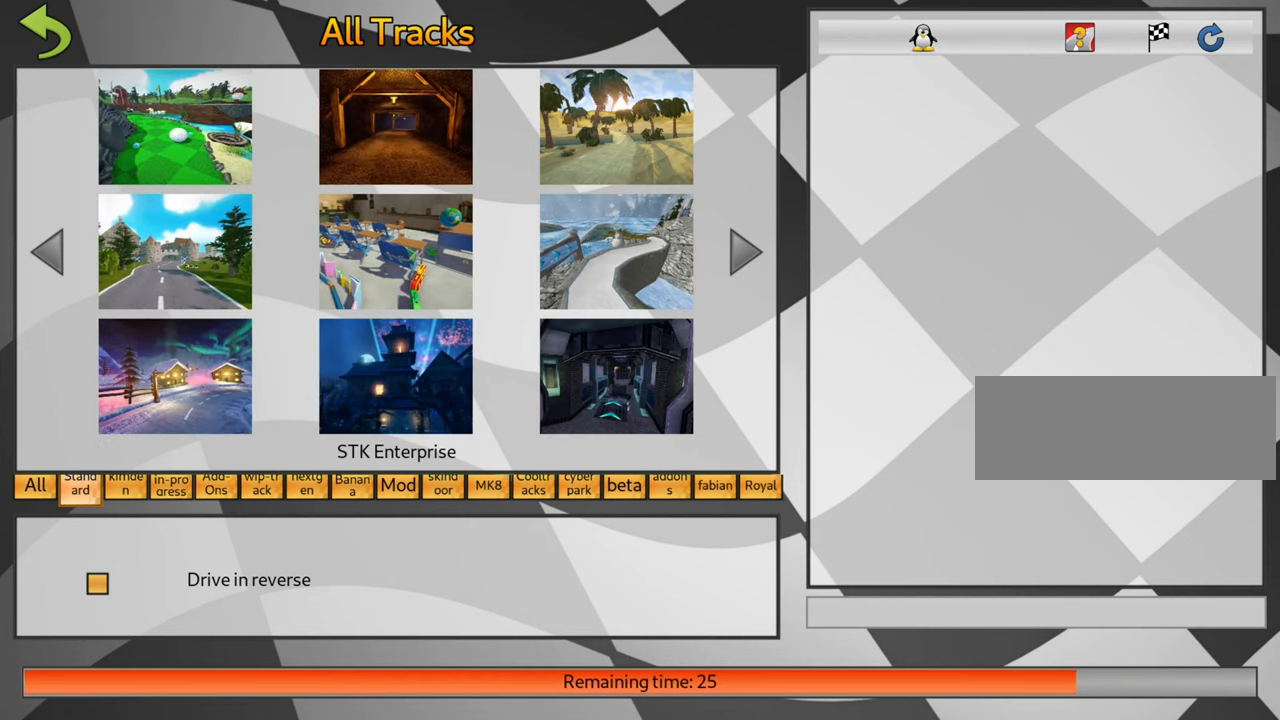
{"keys": [], "events": [[17, "right", "down"], [84, "right", "up"], [167, "right", "down"], [217, "right", "up"], [300, "right", "down"], [417, "right", "up"]]}
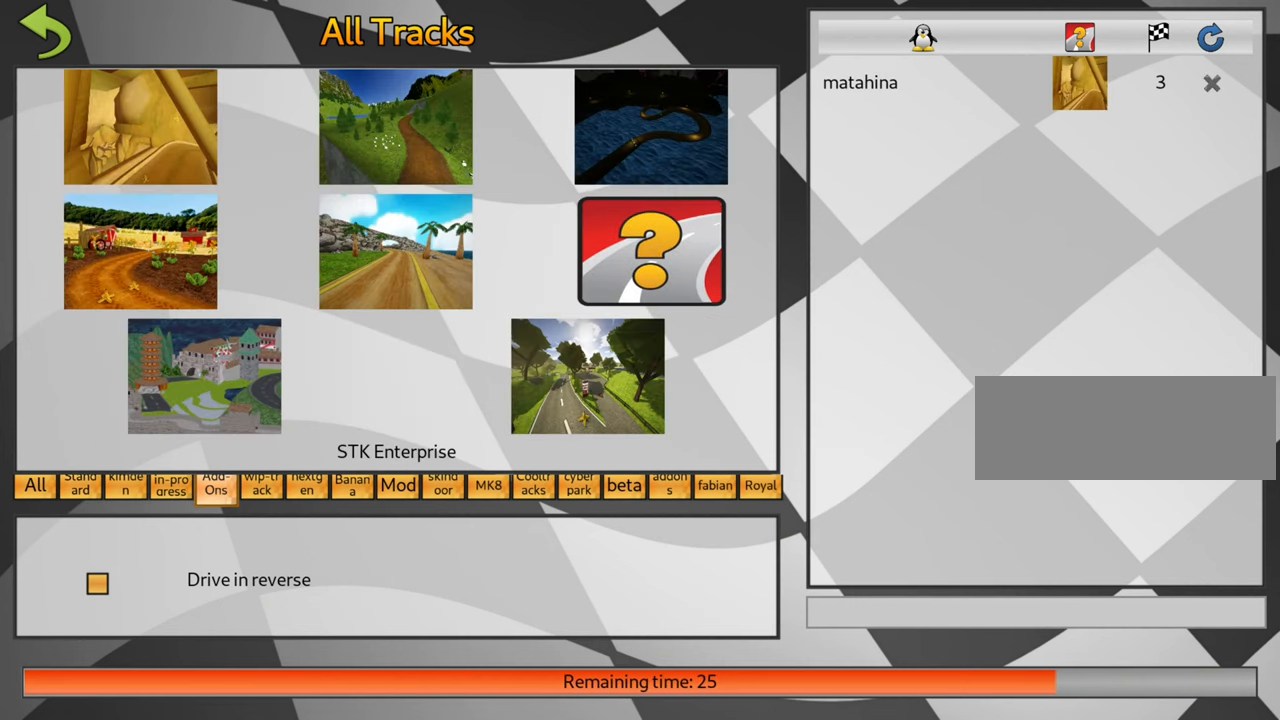
{"keys": ["fire"], "events": [[167, "fire", "down"], [234, "fire", "up"], [300, "fire", "down"], [400, "fire", "up"], [484, "fire", "down"]]}
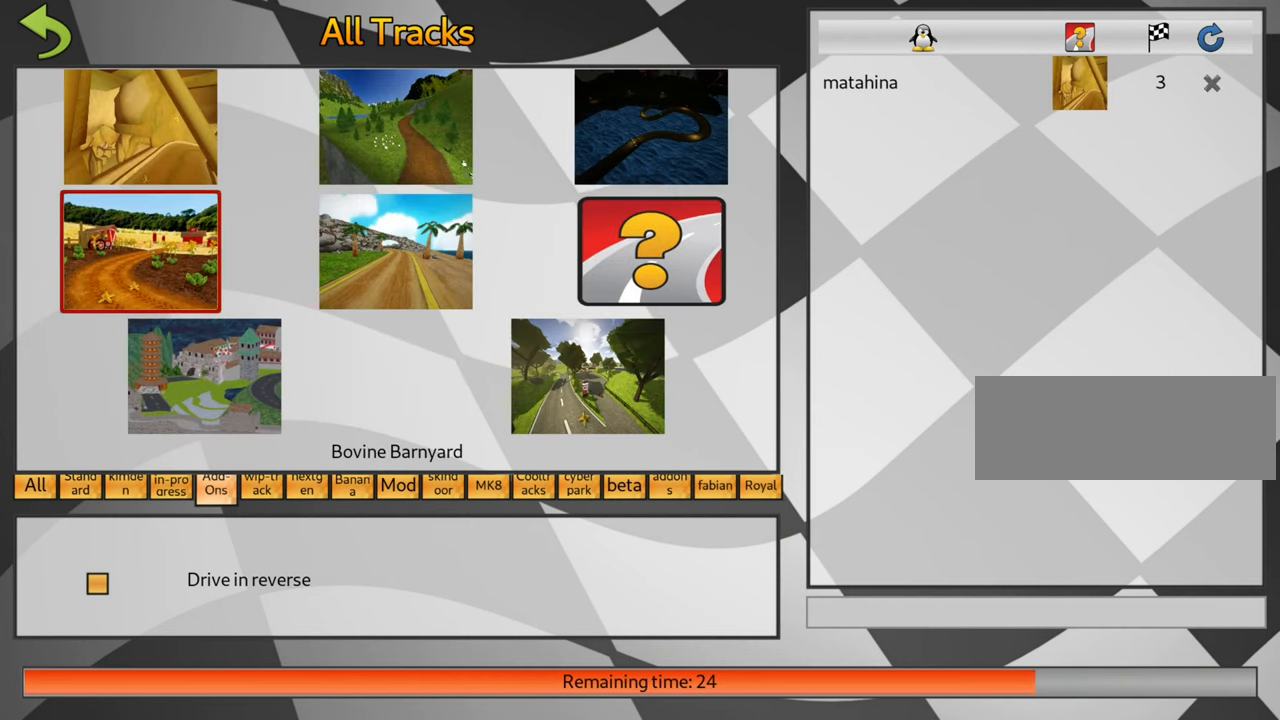
{"keys": ["right"], "events": [[84, "fire", "up"], [300, "right", "down"], [367, "right", "up"], [450, "right", "down"]]}
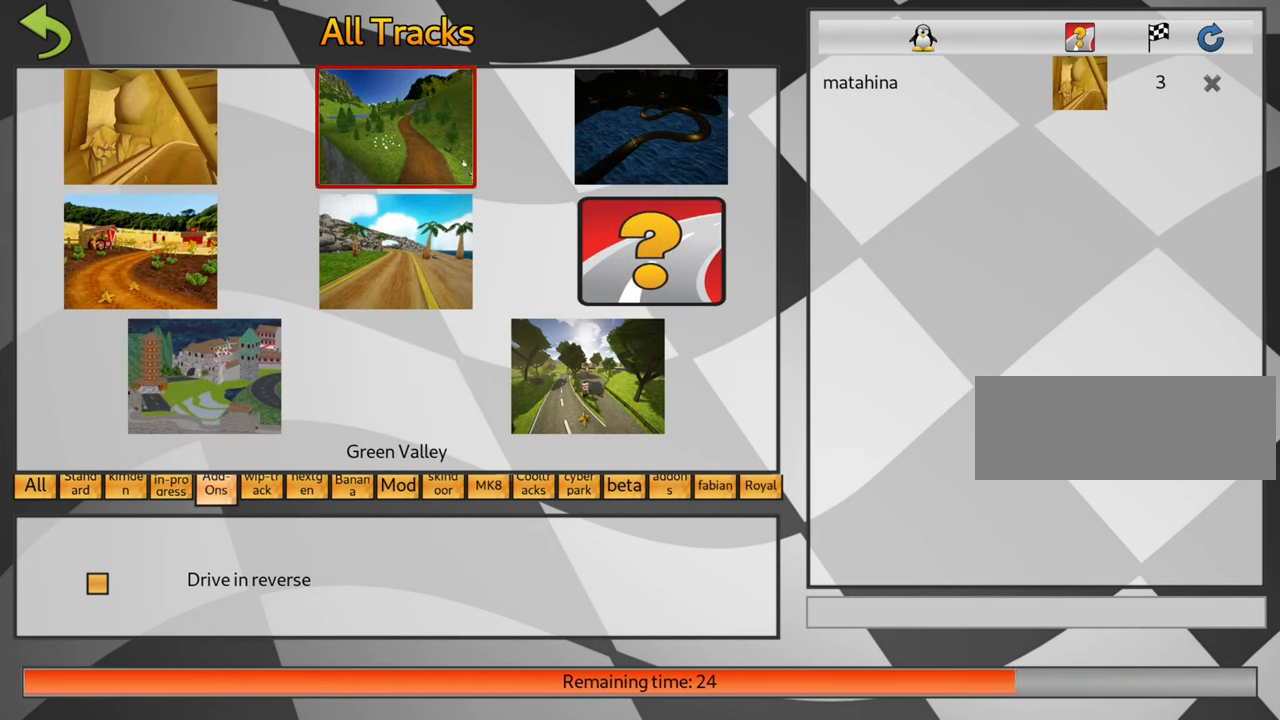
{"keys": [], "events": [[67, "right", "up"]]}
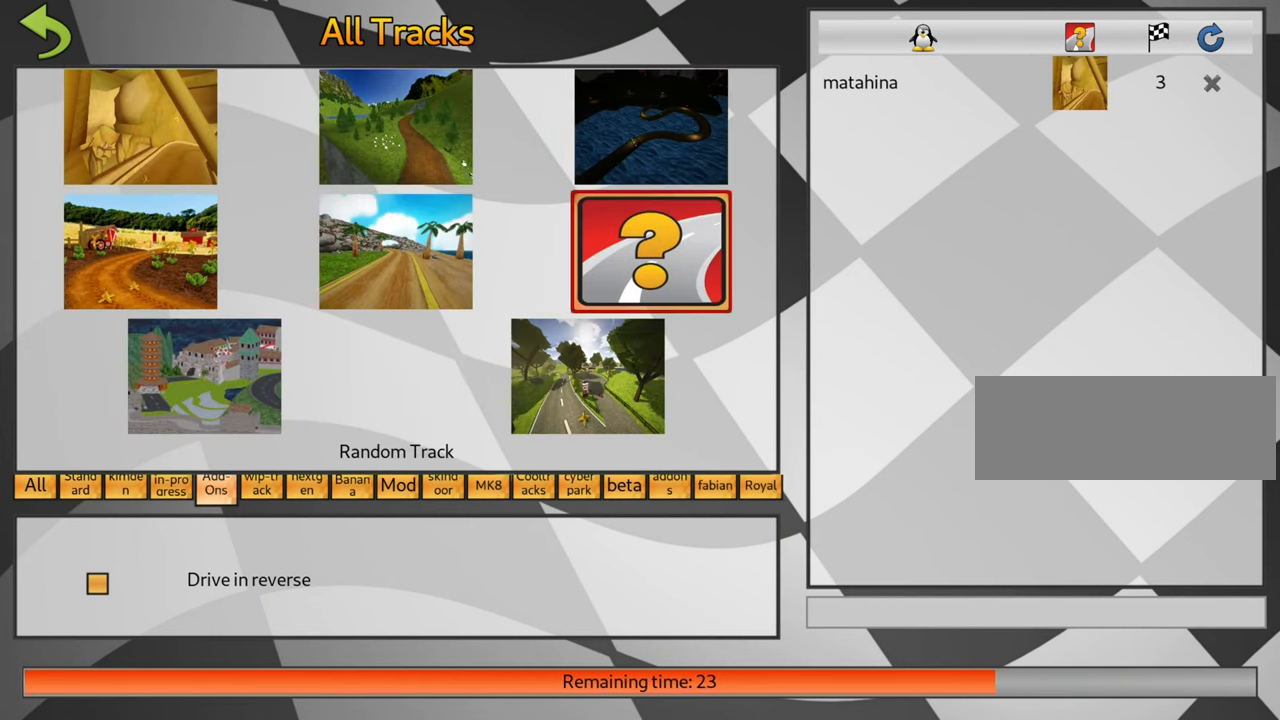
{"keys": [], "events": [[334, "left", "down"], [434, "left", "up"]]}
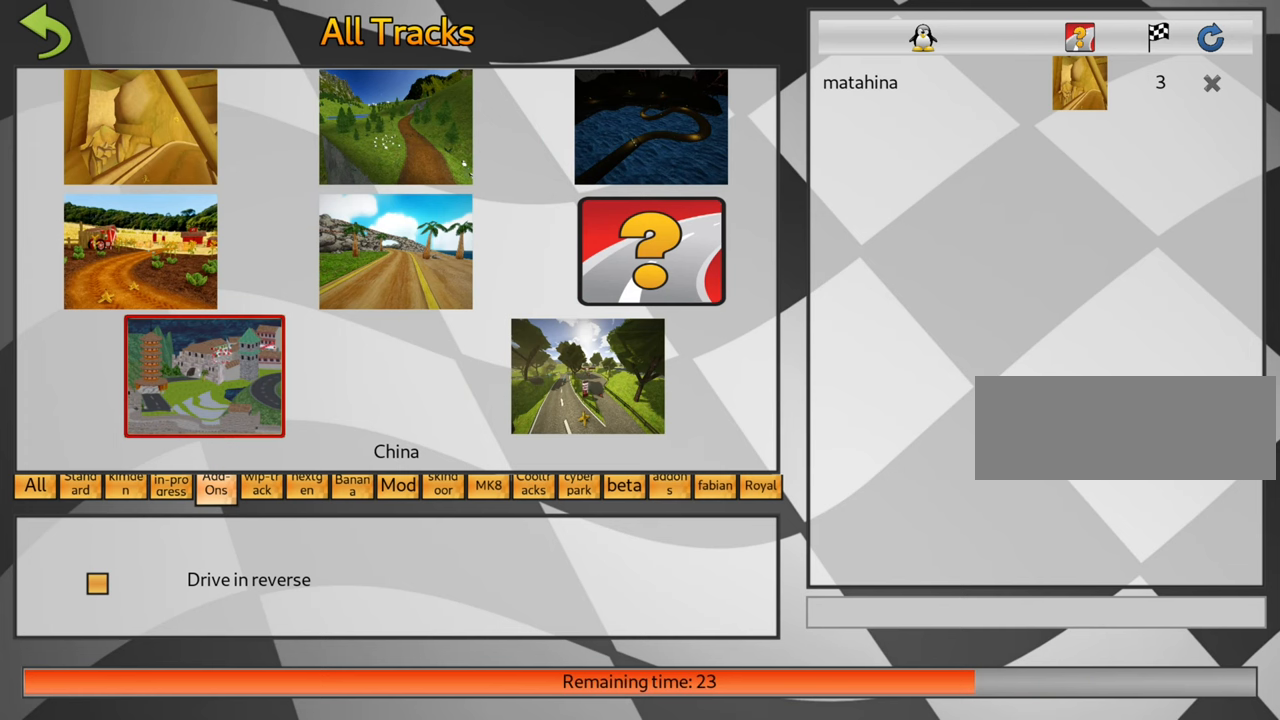
{"keys": [], "events": [[183, "fire", "down"], [333, "fire", "up"]]}
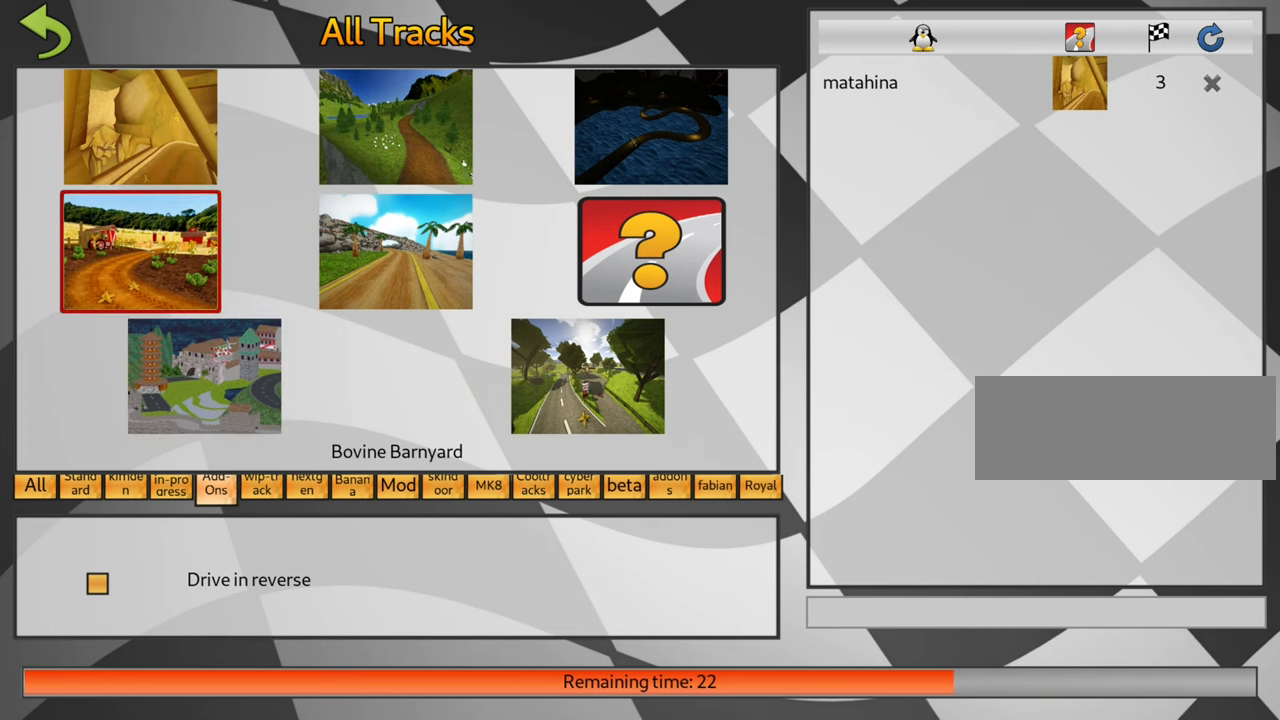
{"keys": [], "events": [[50, "fire", "down"], [150, "fire", "up"]]}
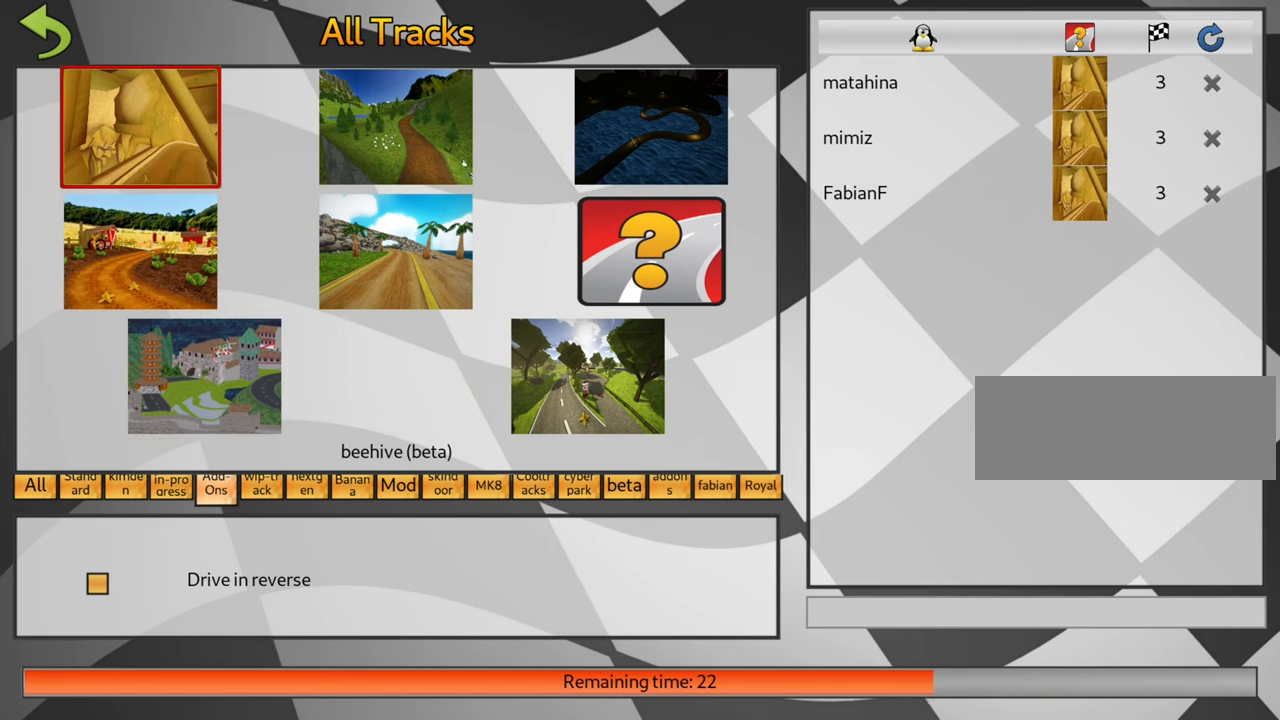
{"keys": [], "events": [[16, "right", "down"], [133, "right", "up"]]}
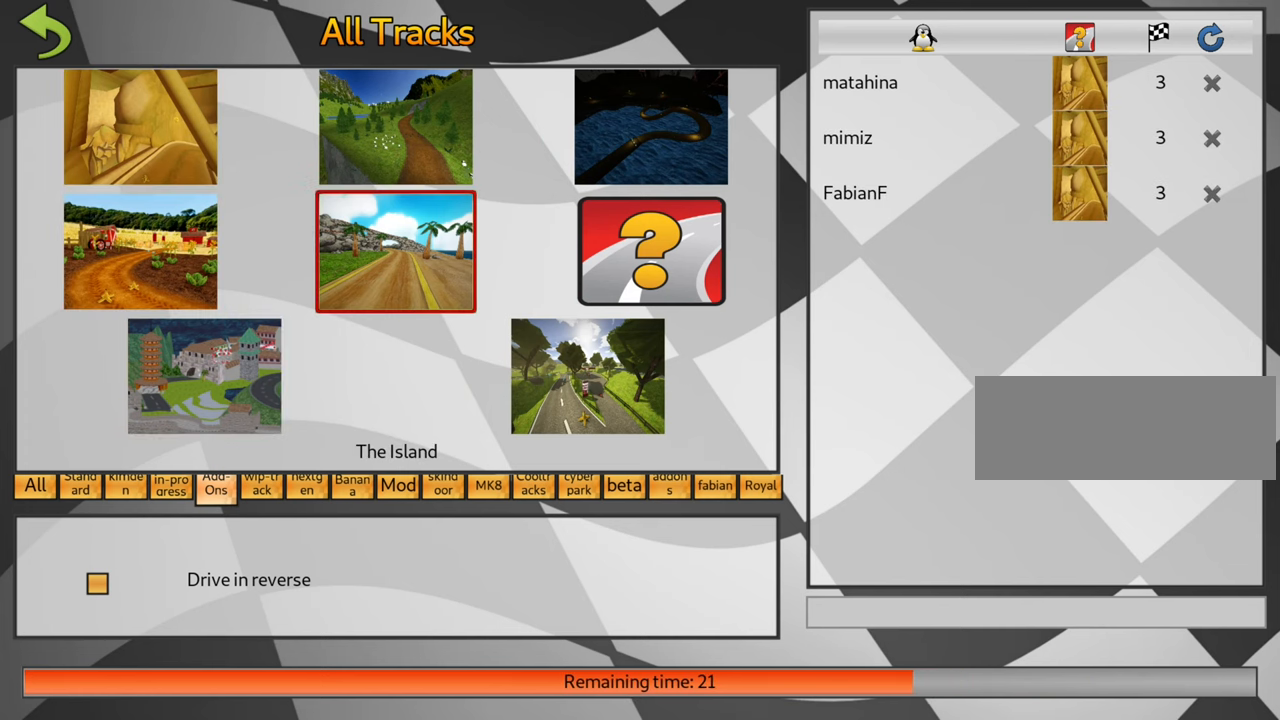
{"keys": [], "events": []}
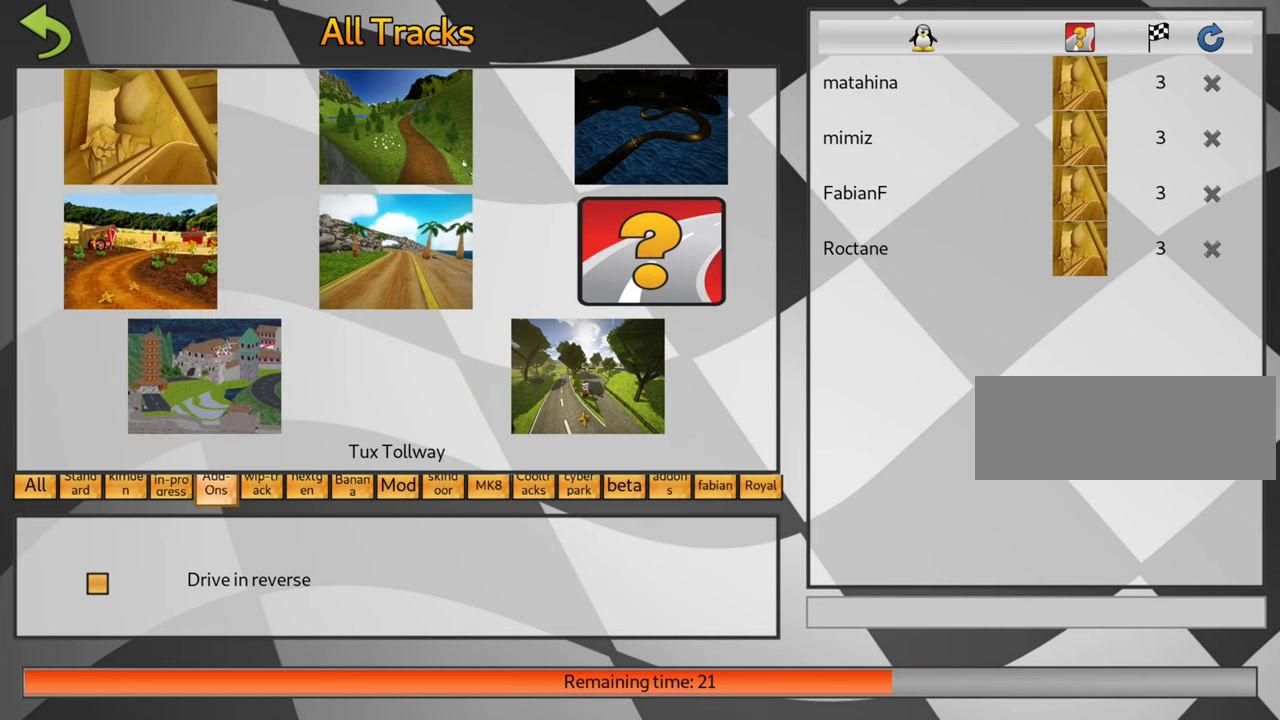
{"keys": ["left"], "events": [[133, "left", "down"], [200, "left", "up"], [300, "left", "down"], [366, "left", "up"], [466, "left", "down"]]}
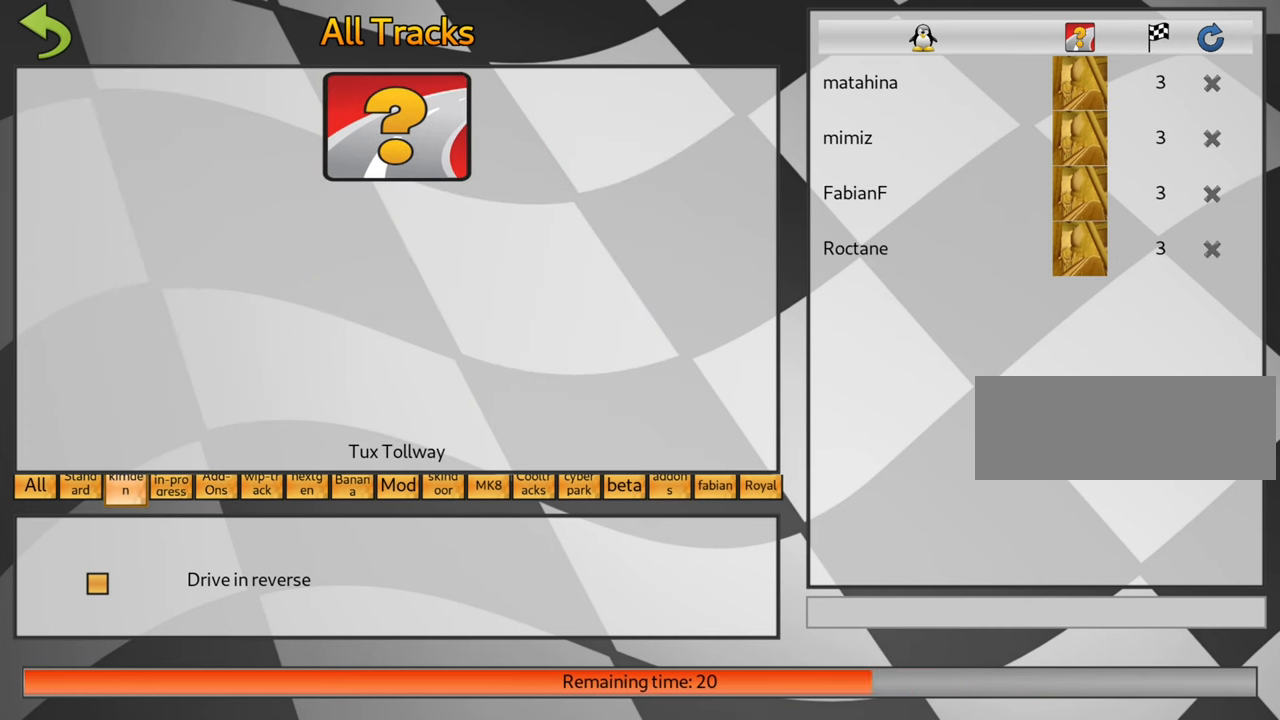
{"keys": [], "events": [[50, "left", "up"], [216, "fire", "down"], [283, "fire", "up"], [383, "fire", "down"], [466, "fire", "up"]]}
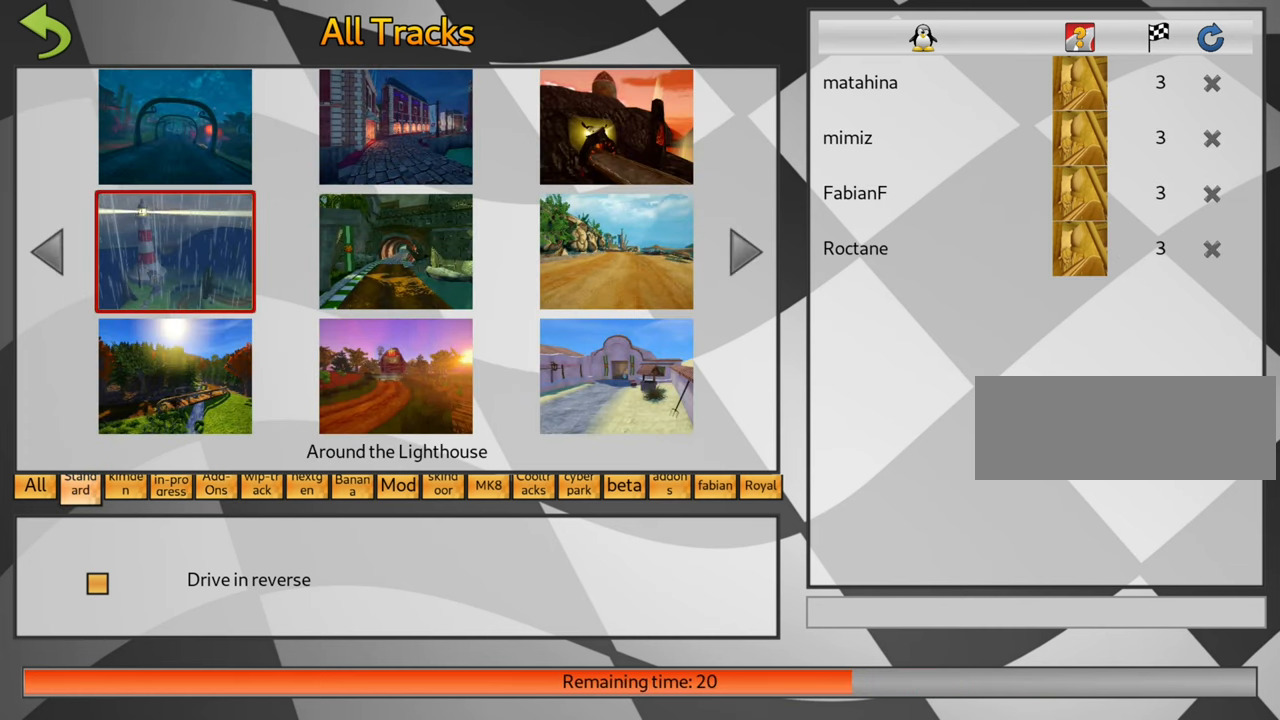
{"keys": ["fire"], "events": [[433, "fire", "down"]]}
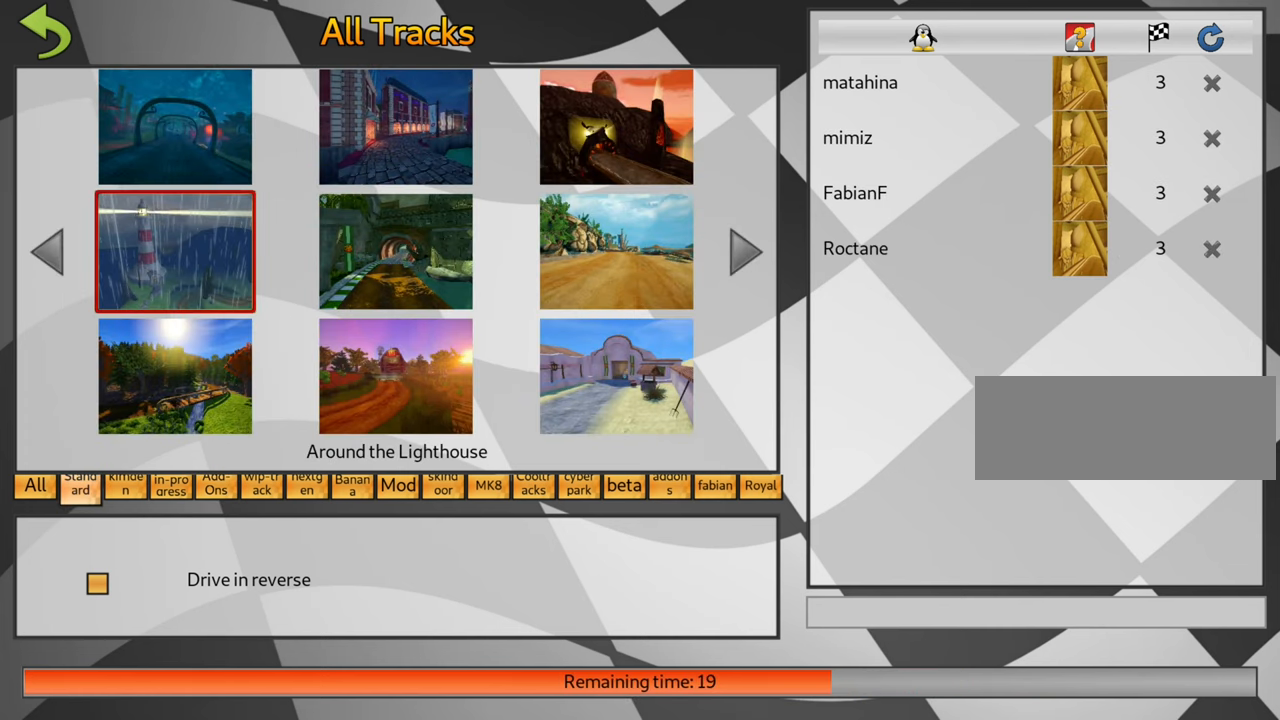
{"keys": [], "events": [[33, "fire", "up"]]}
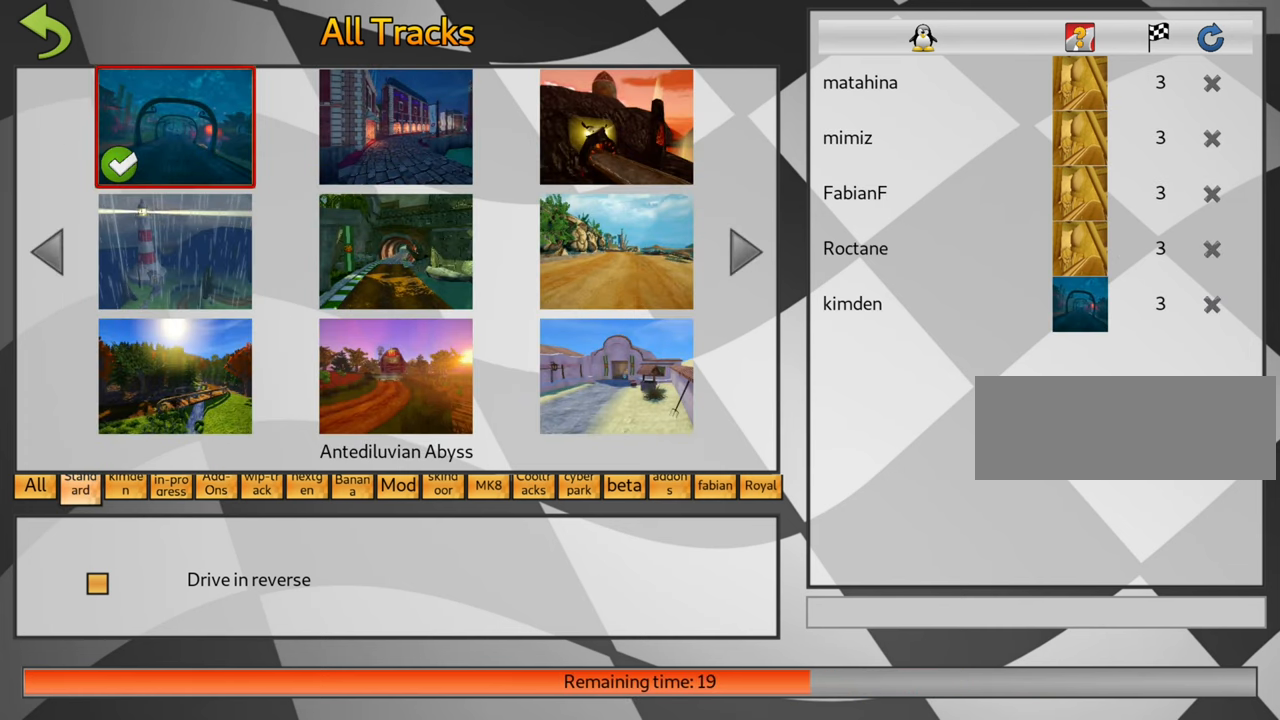
{"keys": [], "events": []}
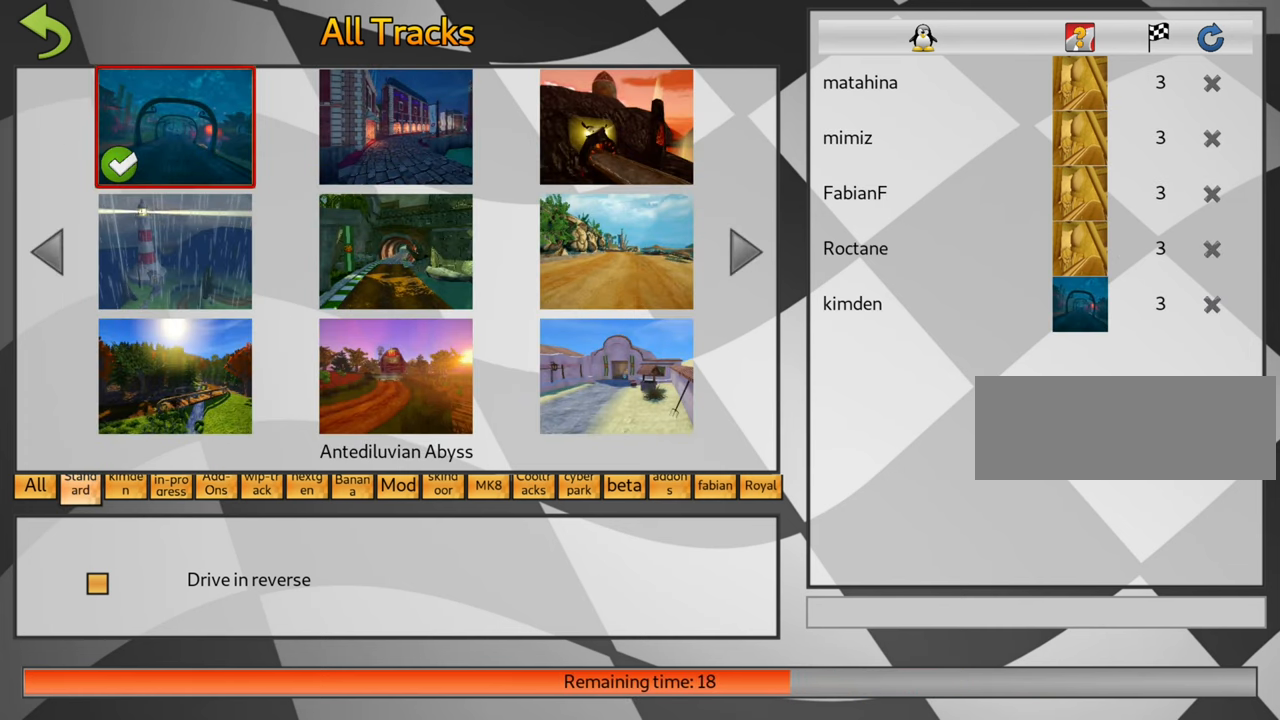
{"keys": [], "events": [[416, "left", "down"], [483, "left", "up"]]}
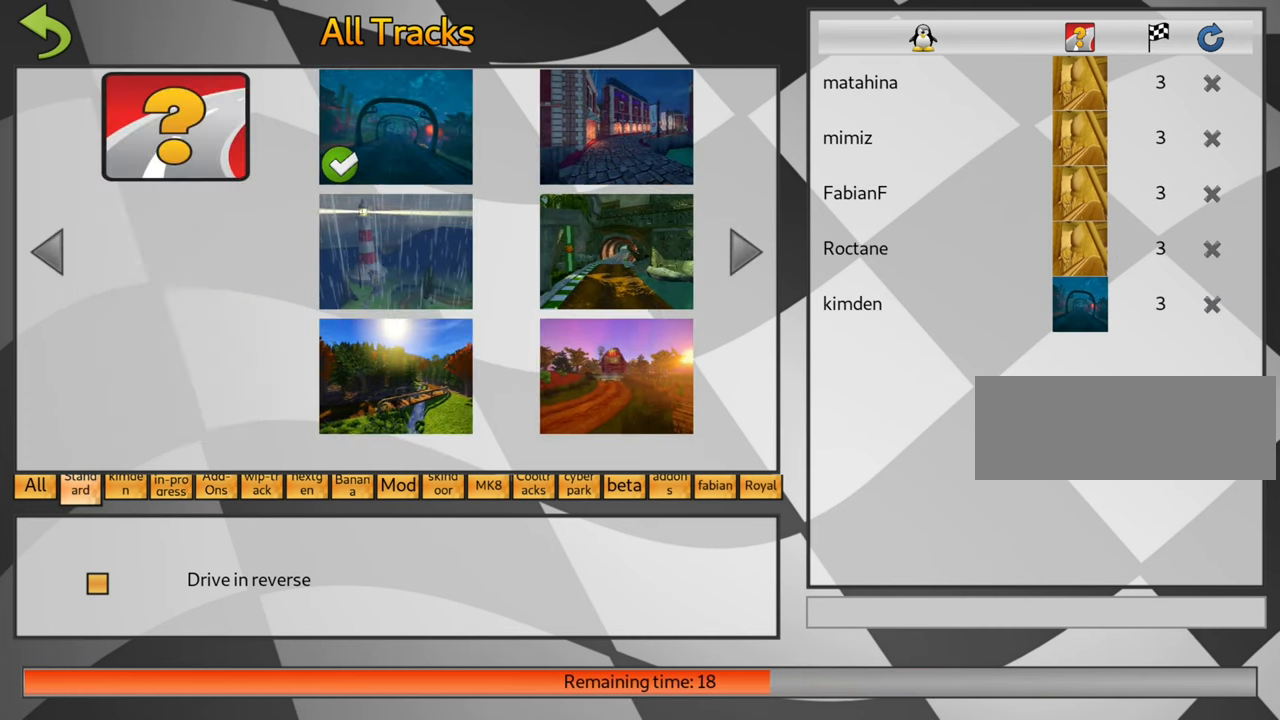
{"keys": [], "events": [[67, "left", "down"], [167, "left", "up"]]}
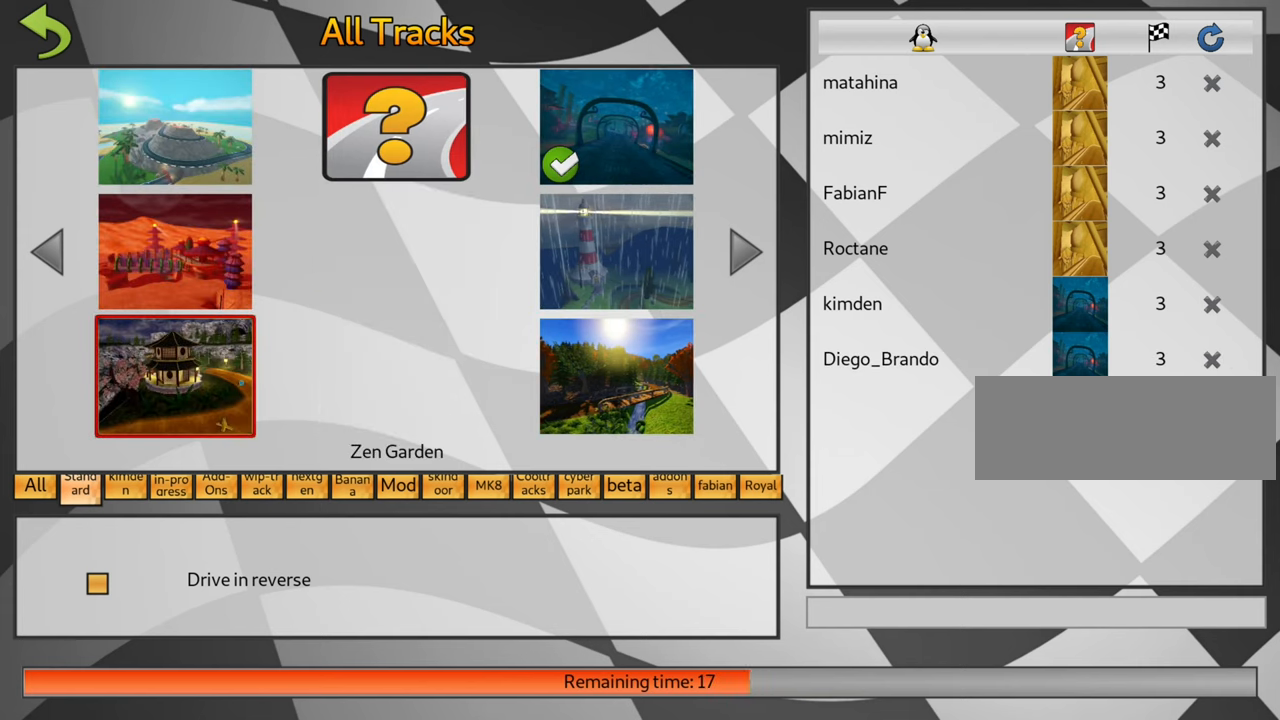
{"keys": ["fire"], "events": [[133, "left", "down"], [283, "left", "up"], [417, "fire", "down"]]}
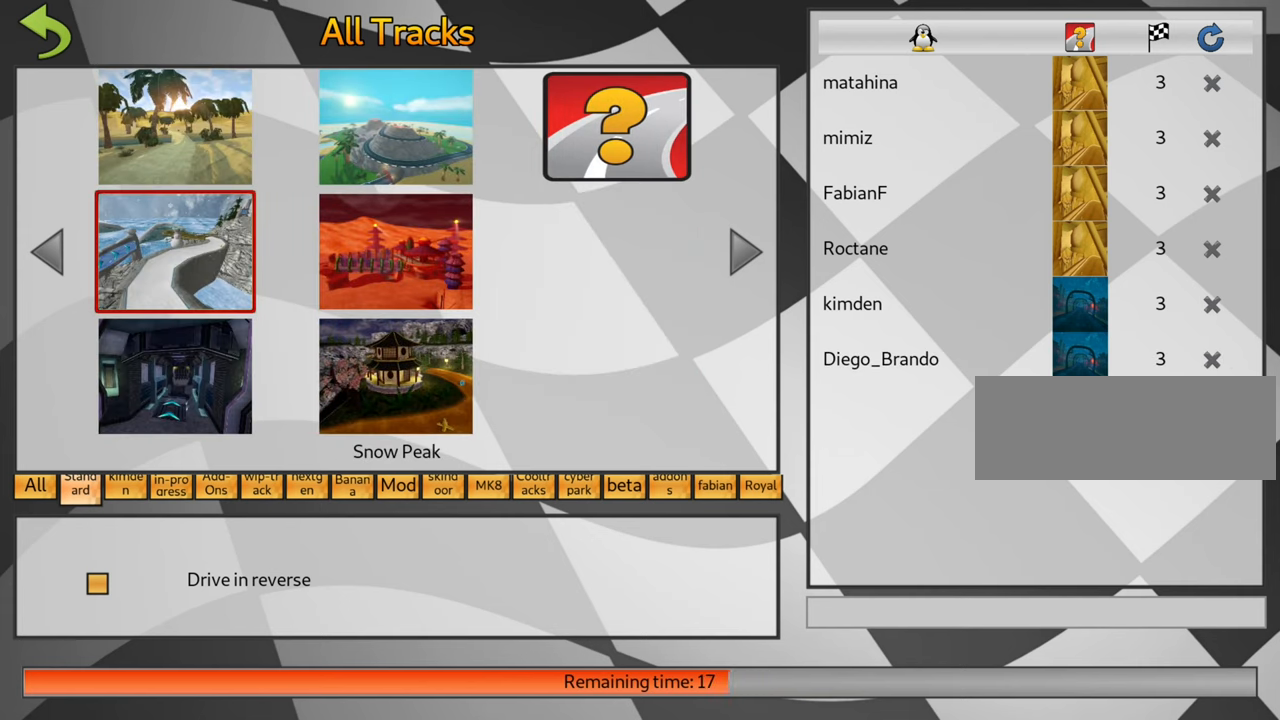
{"keys": [], "events": [[33, "fire", "up"], [217, "left", "down"], [300, "left", "up"]]}